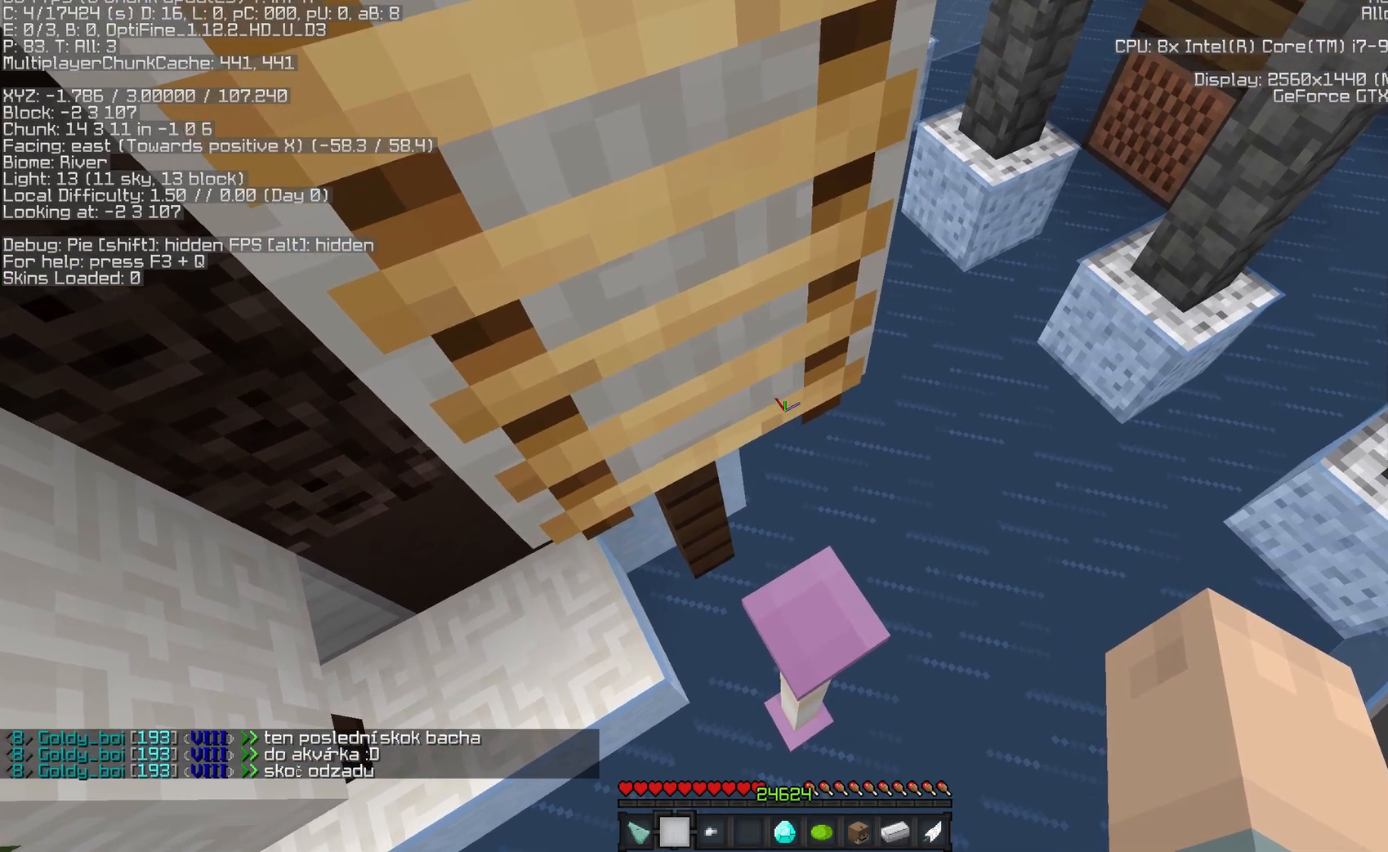
Gameplay with keyboard and mouse; each line is a JSON object with the keys and mouse buttons held at the frame after it. "events" lists presses ("down") and releases ("up") of "a", "d", "s", "space", "w", "mouse_left" and "mouse_right" between this image and that frame as [ms after this image, input, new state], when the widget could be followed in between. "mouse_left", "mouse_right" = the "left", "right" buttons of the "mouse" list. No other keys are recorded. Fast repeated clicks can show as one long hold. Mouse movement is not recorded. Not read: sneak sprint.
{"keys": [], "mouse": [], "events": []}
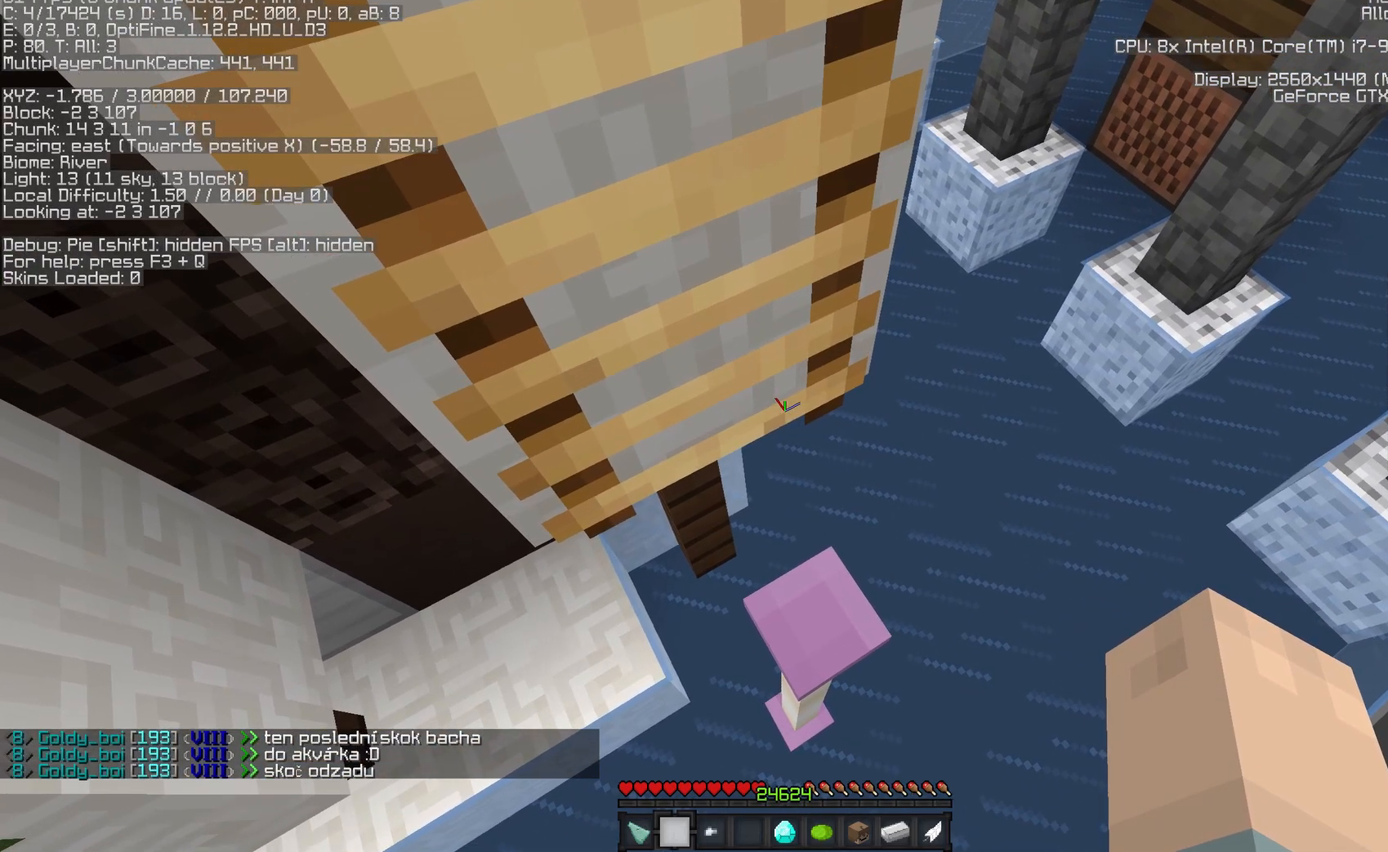
{"keys": [], "mouse": [], "events": []}
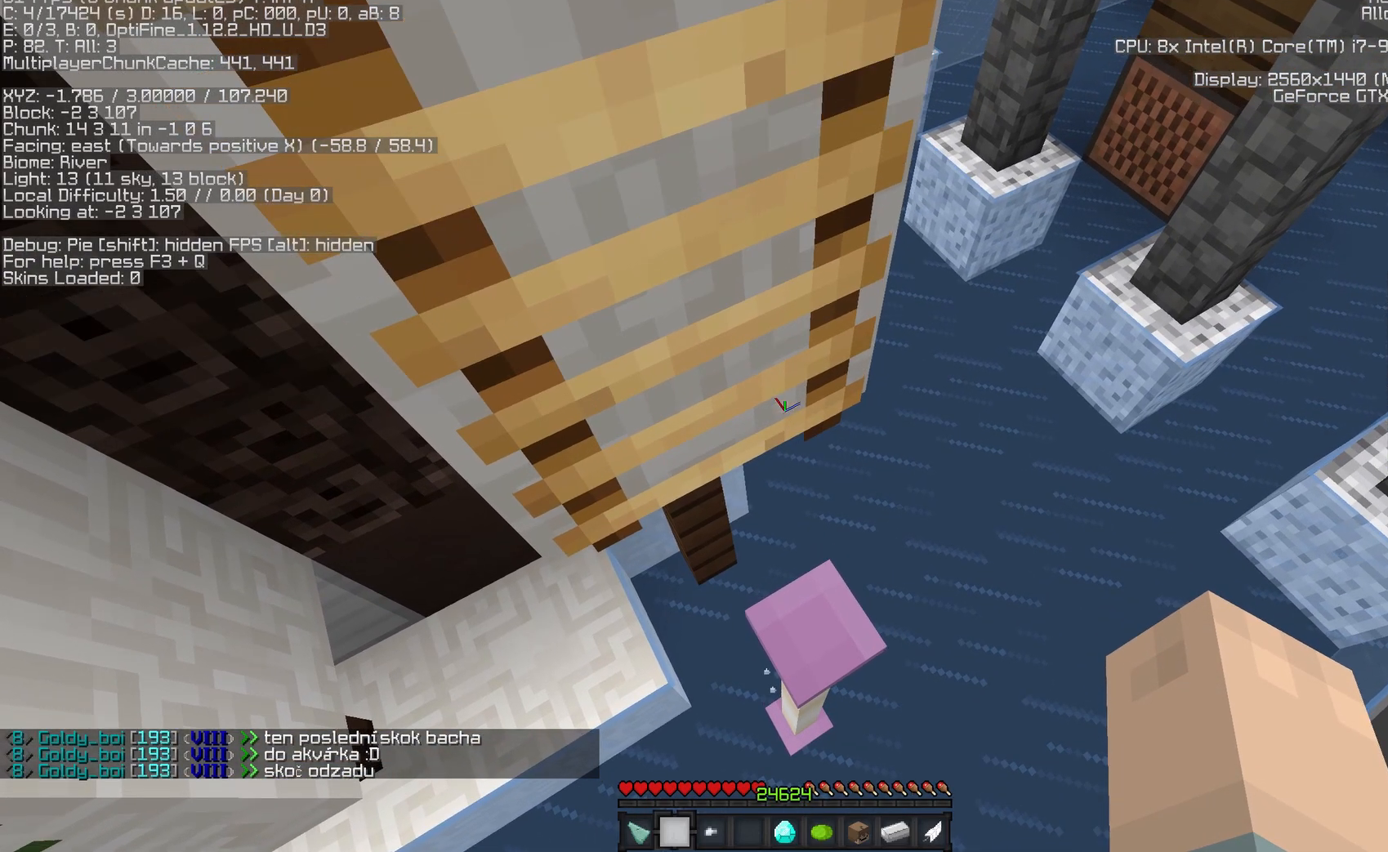
{"keys": ["a", "space", "w"], "mouse": [], "events": [[100, "d", "down"], [200, "w", "down"], [433, "space", "down"], [450, "a", "down"], [500, "d", "up"]]}
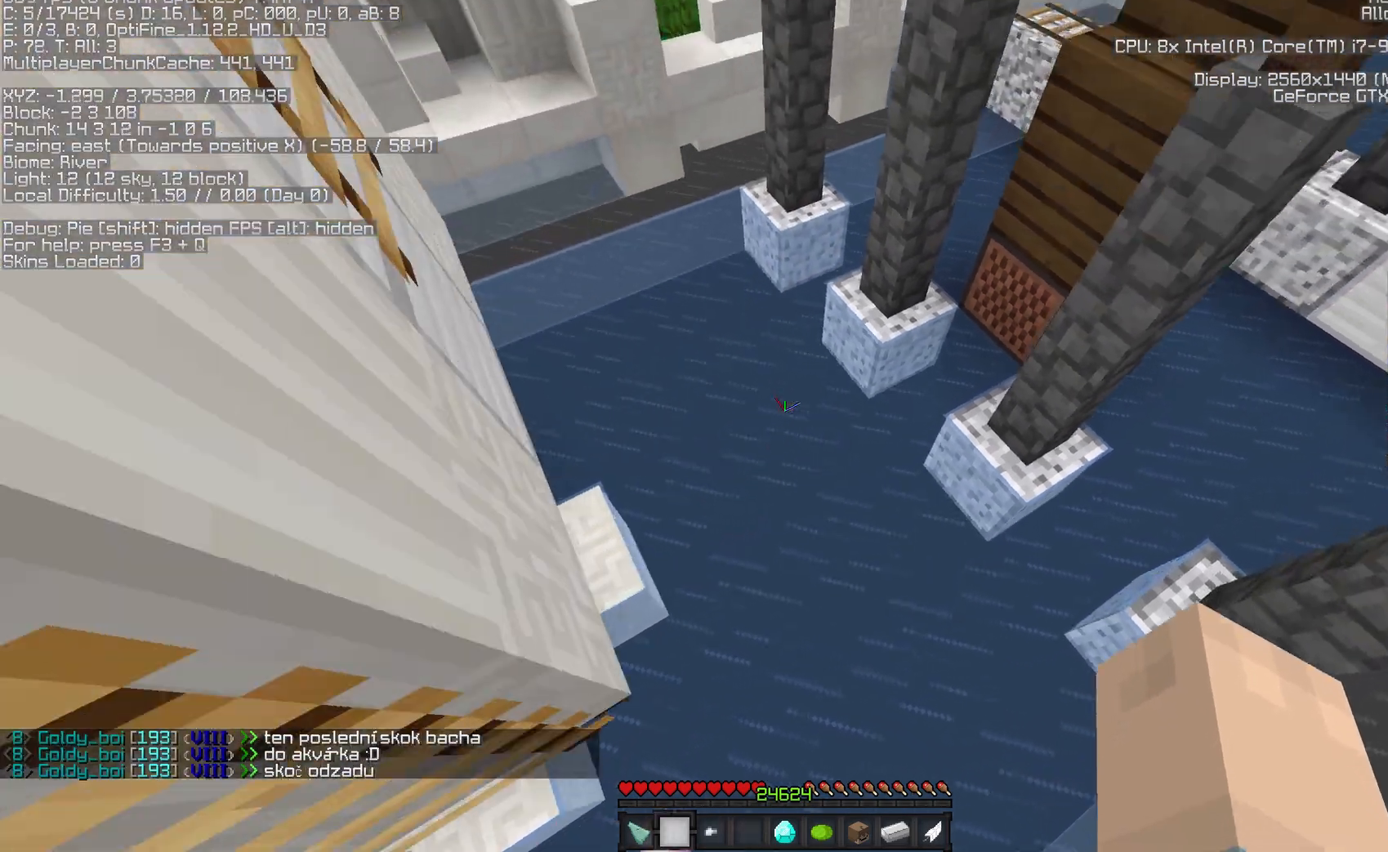
{"keys": ["a", "w"], "mouse": [], "events": [[367, "space", "up"]]}
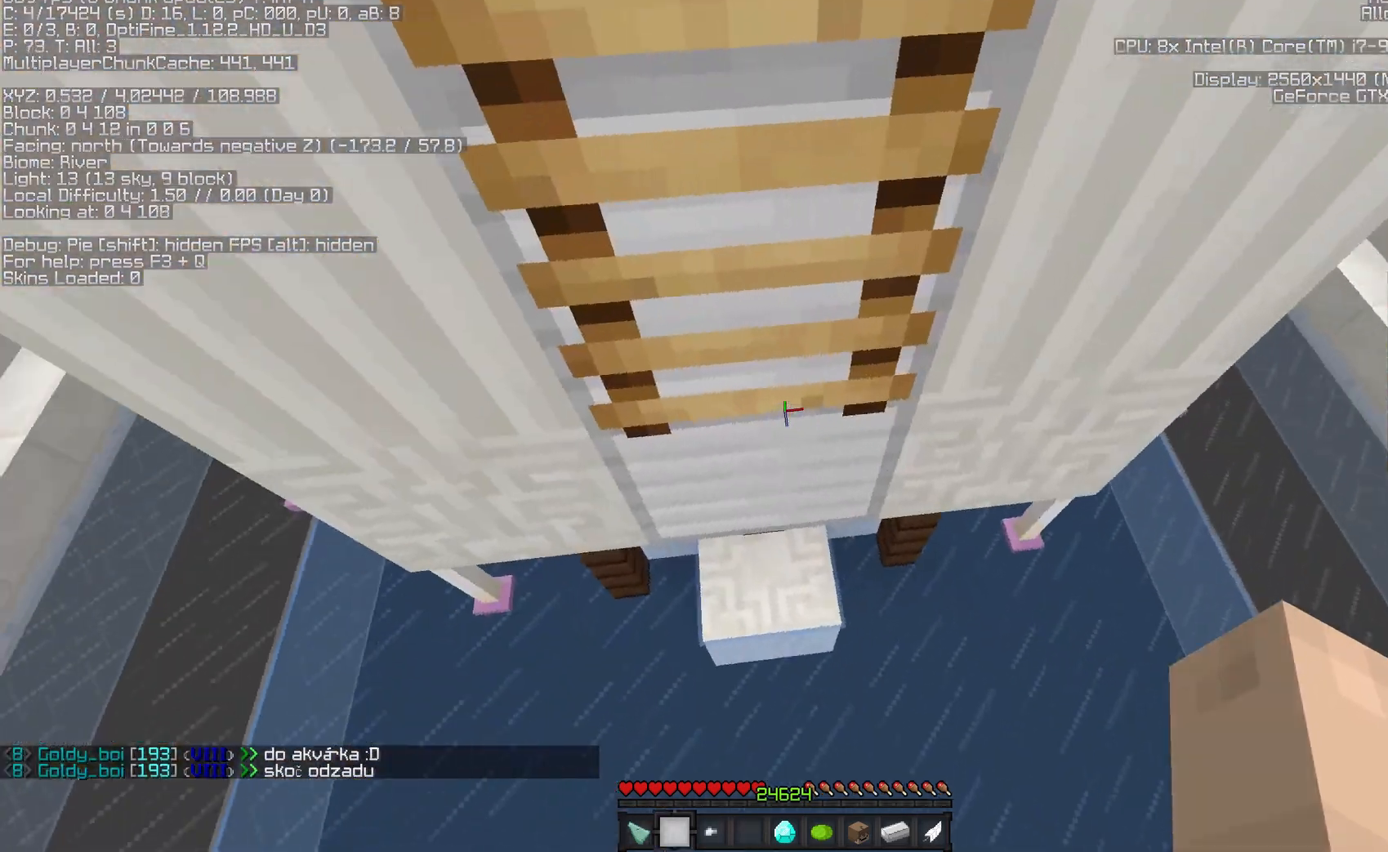
{"keys": ["a", "w"], "mouse": [], "events": []}
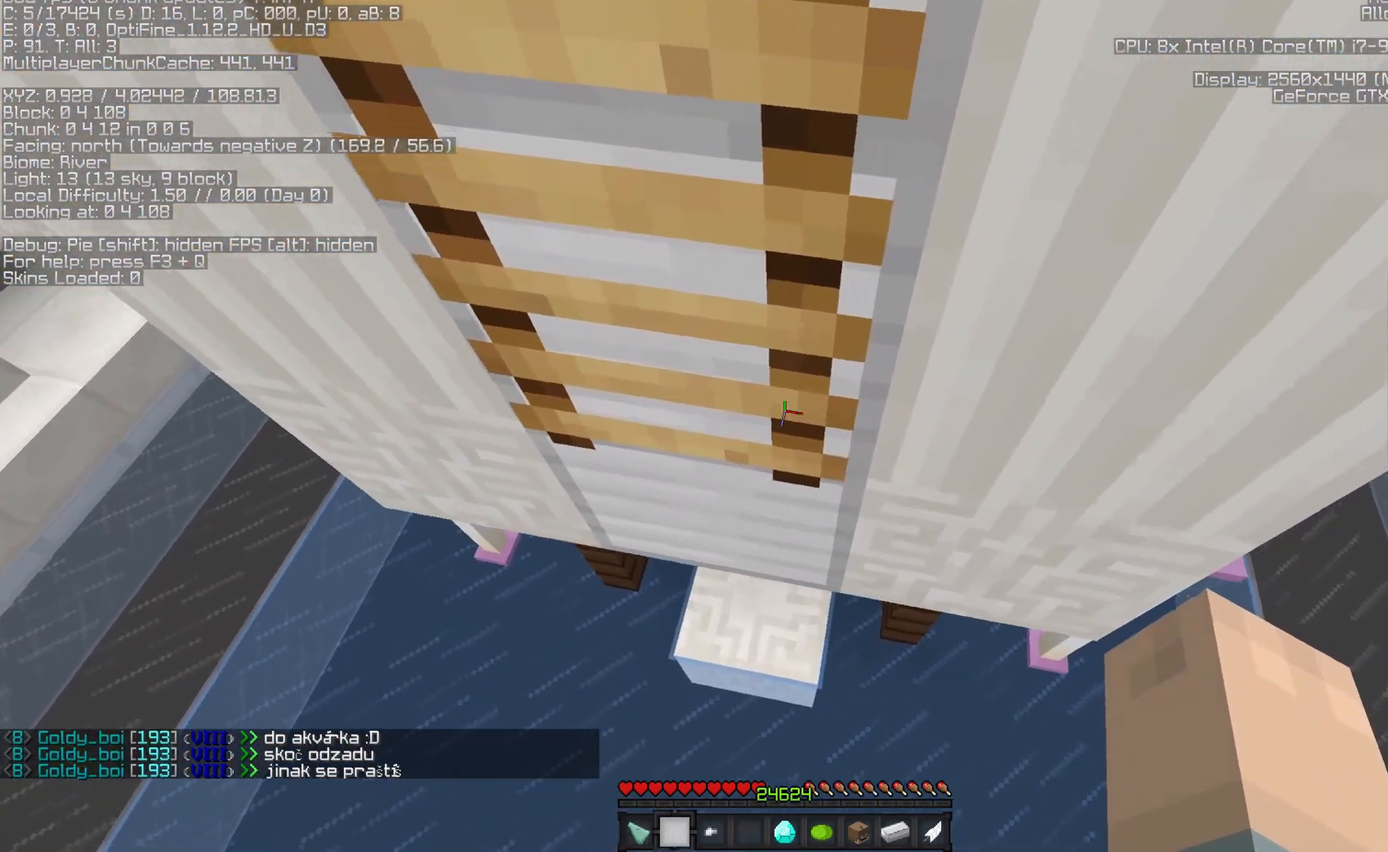
{"keys": ["w"], "mouse": [], "events": [[367, "a", "up"]]}
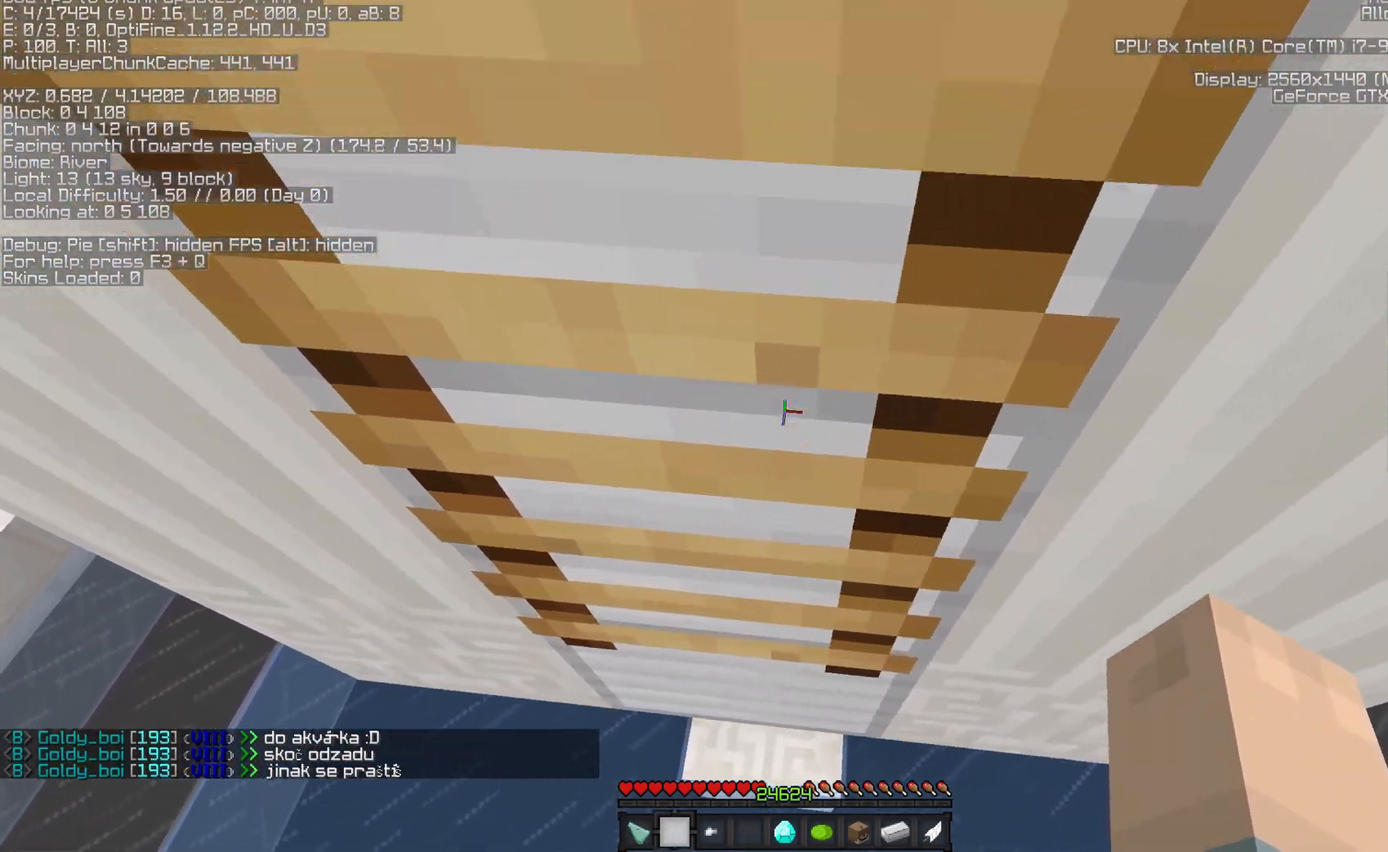
{"keys": ["w"], "mouse": [], "events": []}
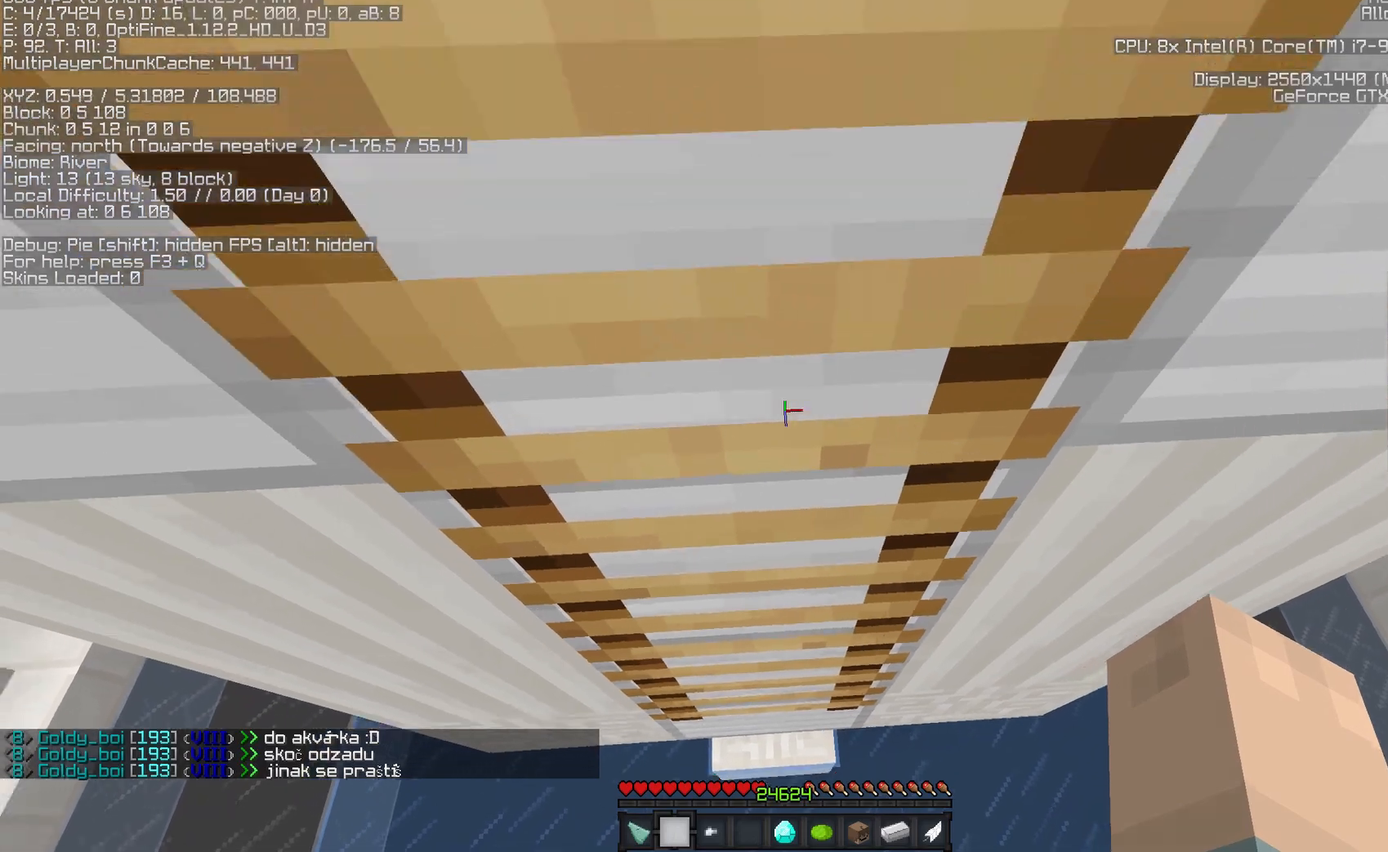
{"keys": ["w"], "mouse": [], "events": []}
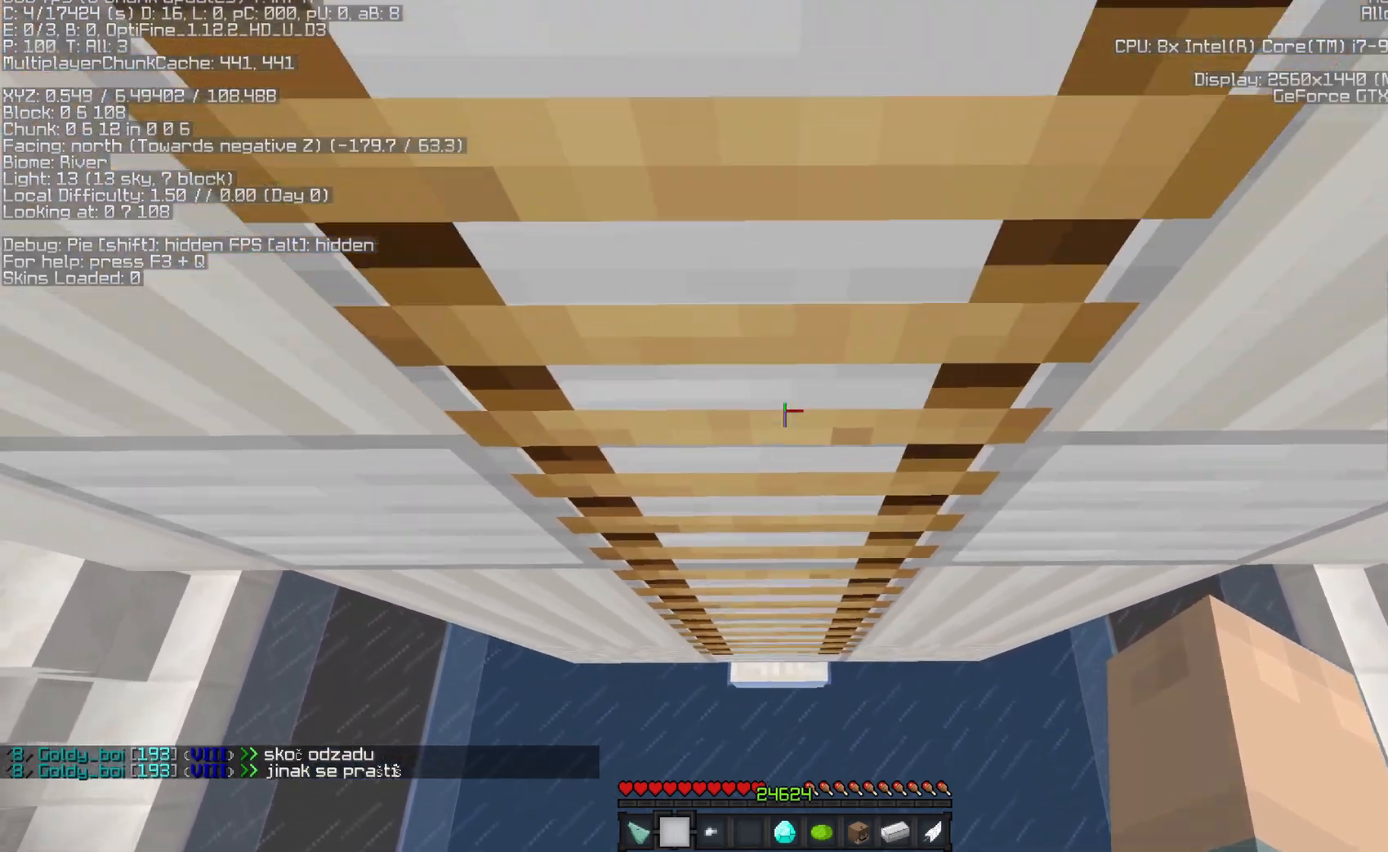
{"keys": ["w"], "mouse": [], "events": []}
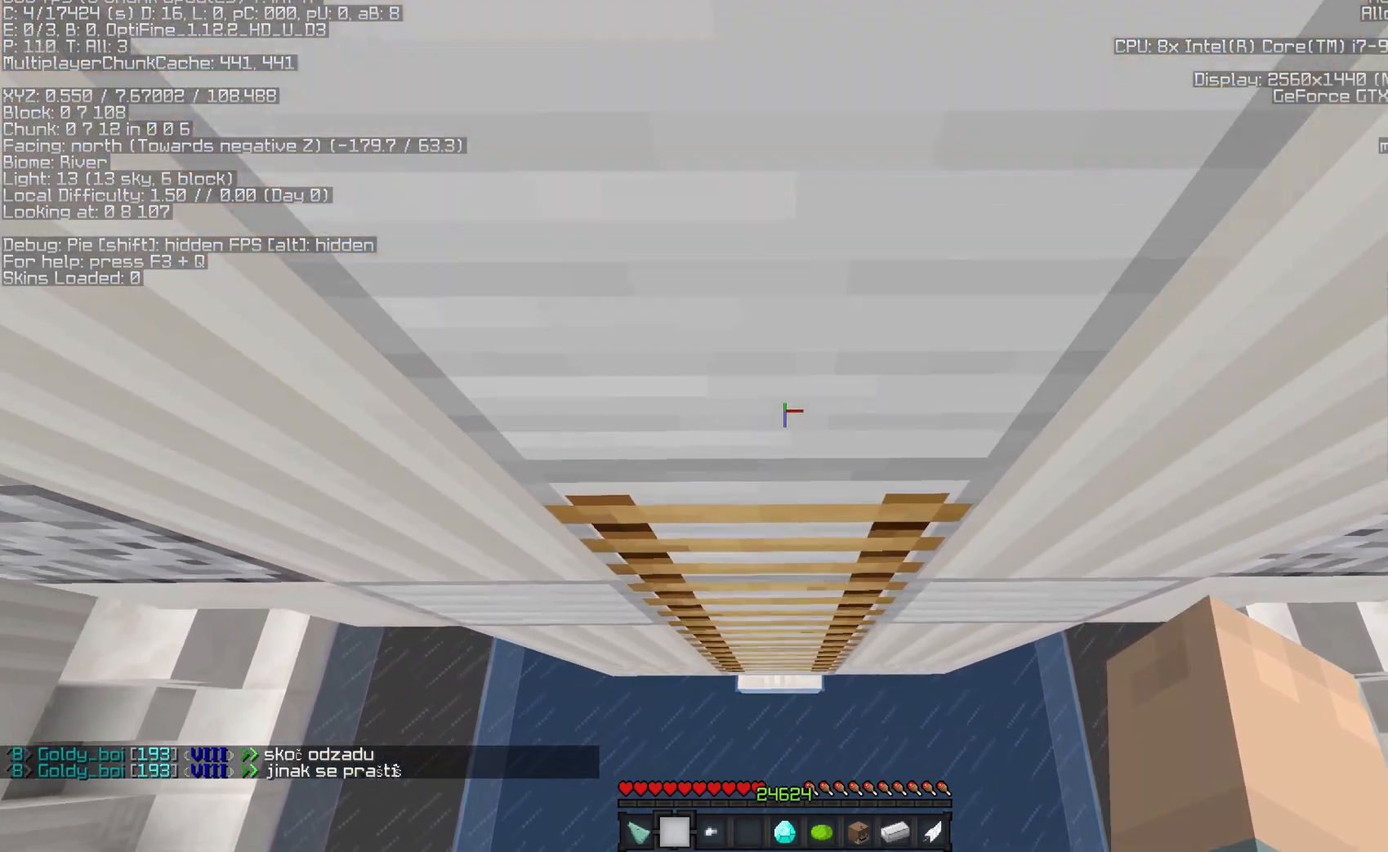
{"keys": ["a", "w"], "mouse": [], "events": [[367, "a", "down"]]}
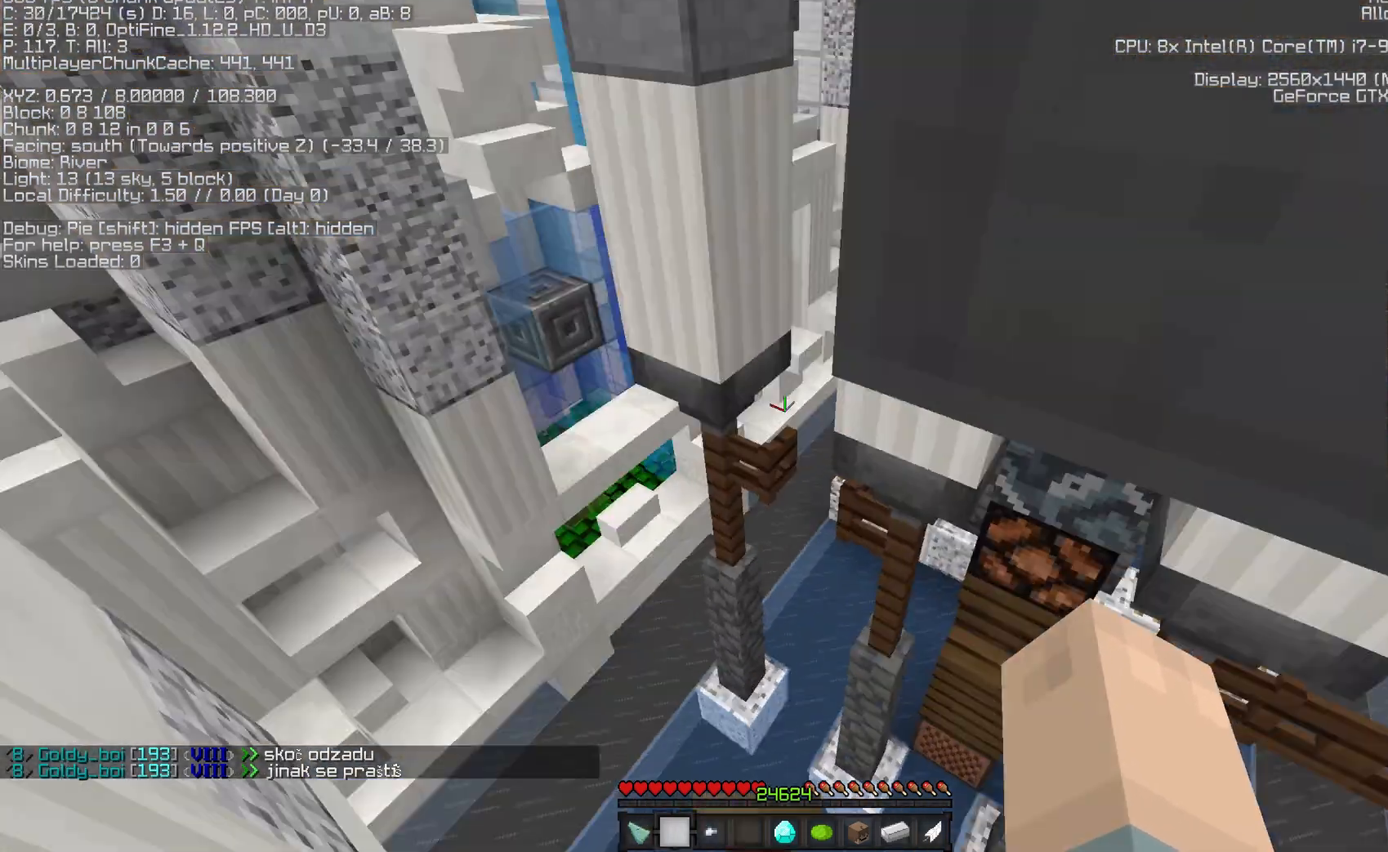
{"keys": ["a", "w"], "mouse": [], "events": []}
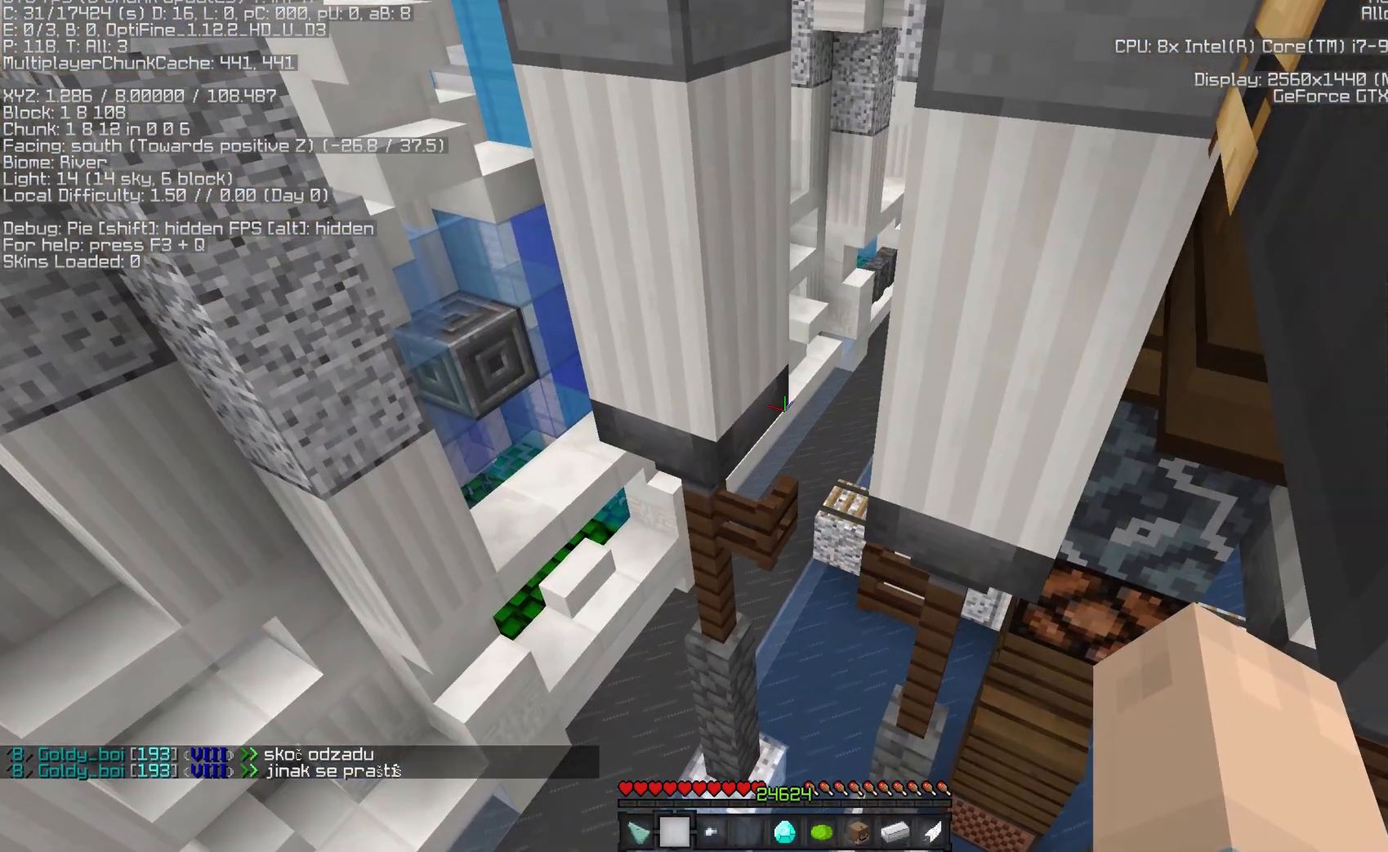
{"keys": [], "mouse": [], "events": [[250, "a", "up"], [317, "w", "up"]]}
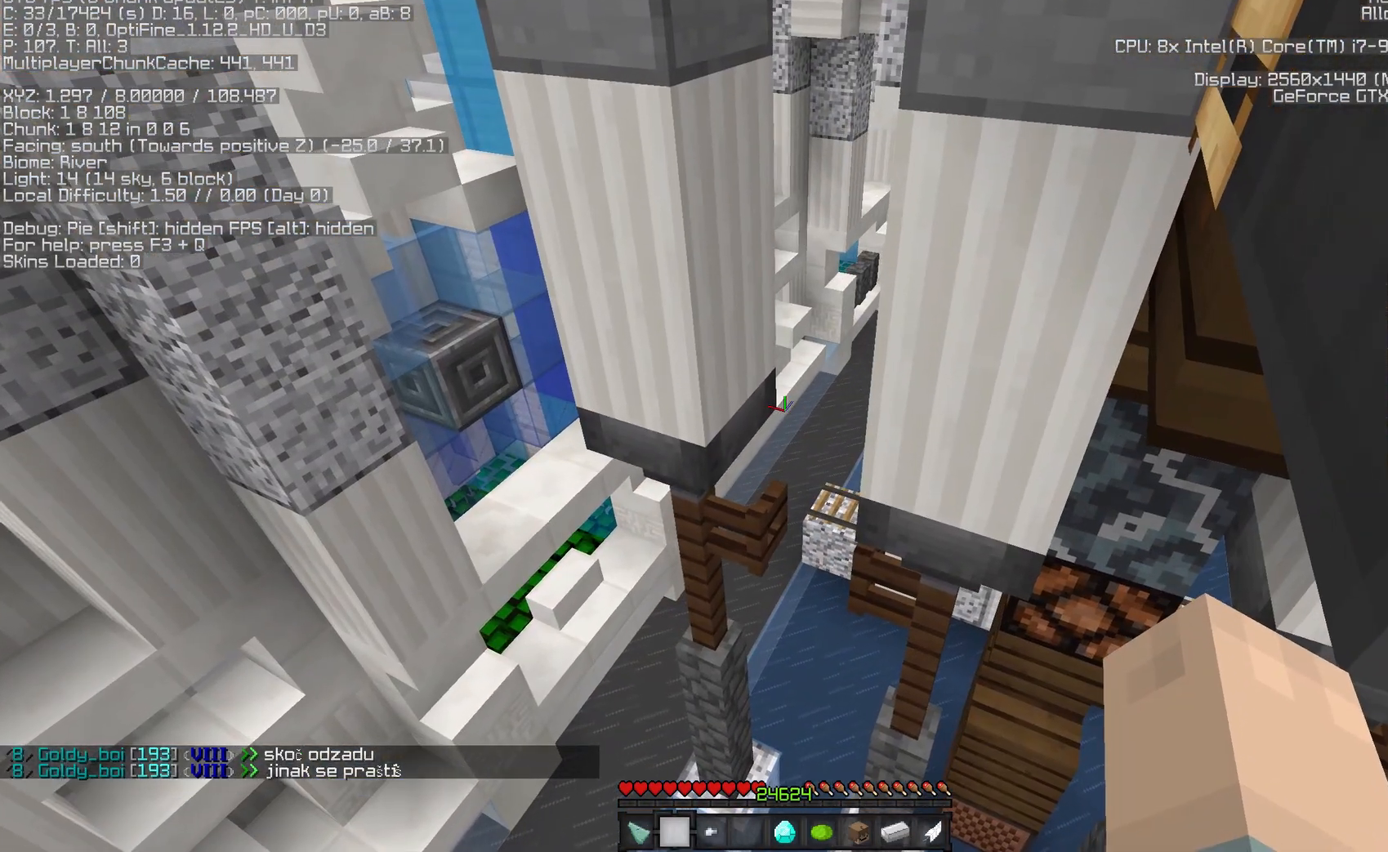
{"keys": ["space"], "mouse": [], "events": [[217, "space", "down"]]}
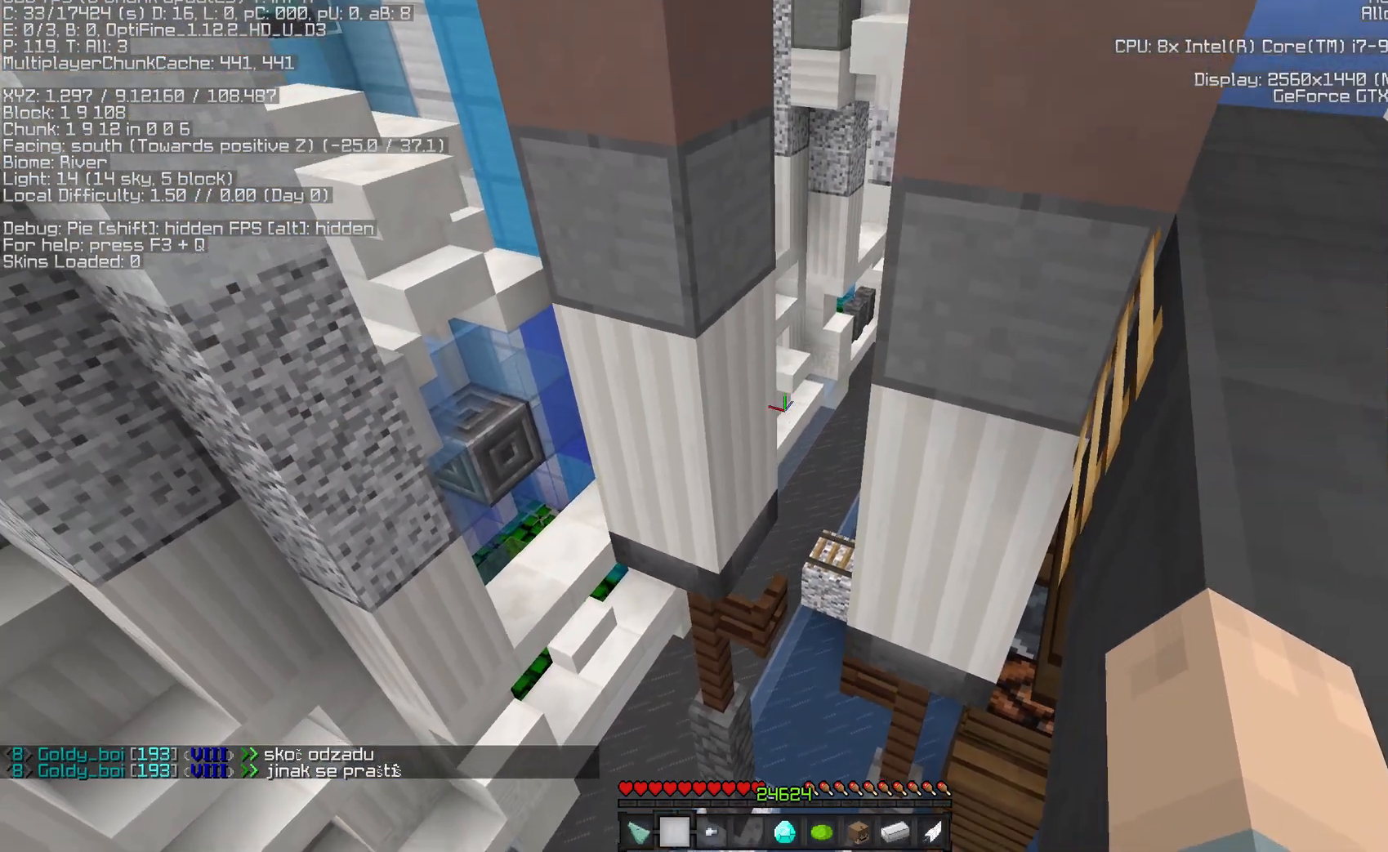
{"keys": ["d", "w"], "mouse": [], "events": [[250, "w", "down"], [350, "d", "down"], [450, "space", "up"]]}
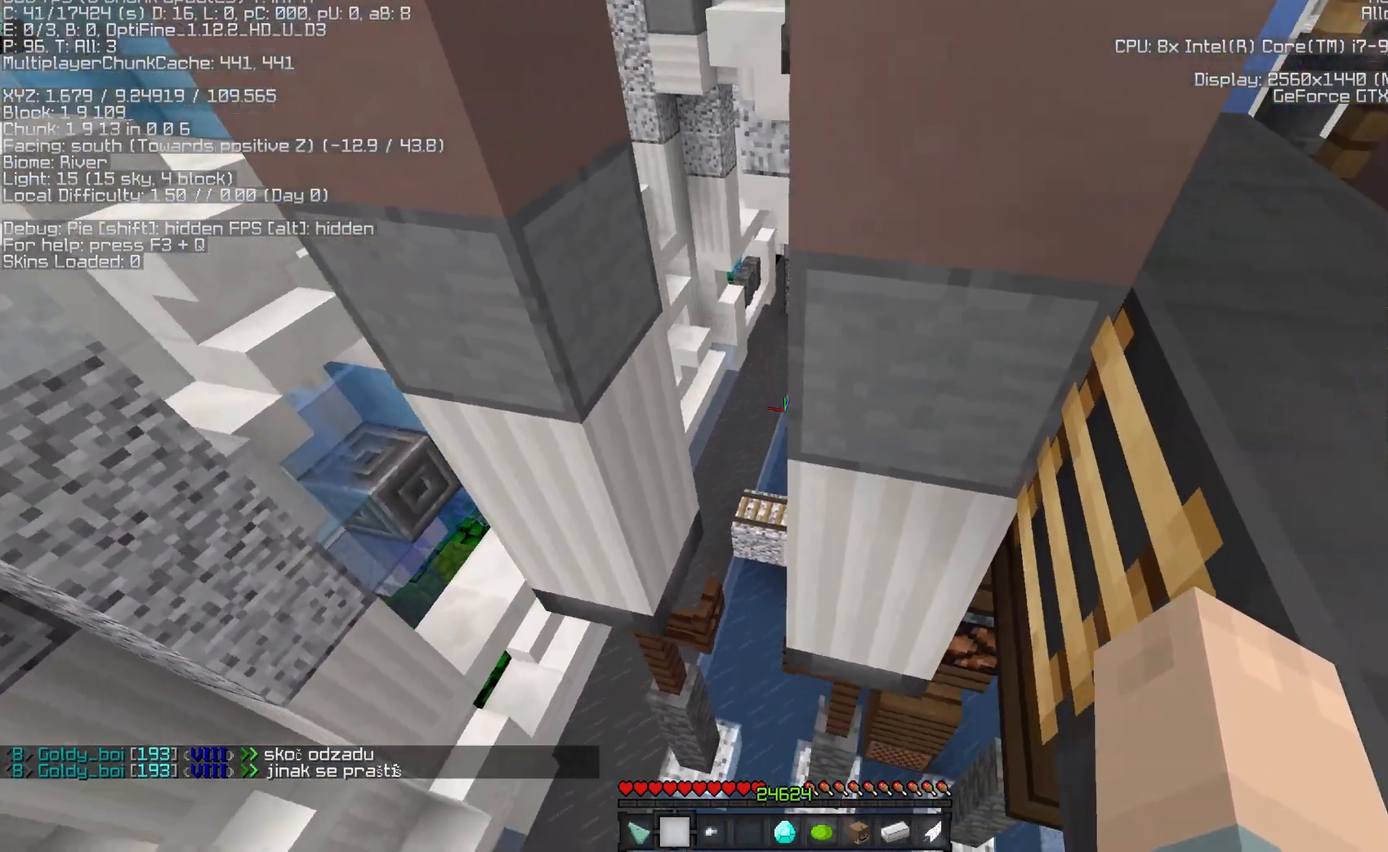
{"keys": ["d", "w"], "mouse": [], "events": []}
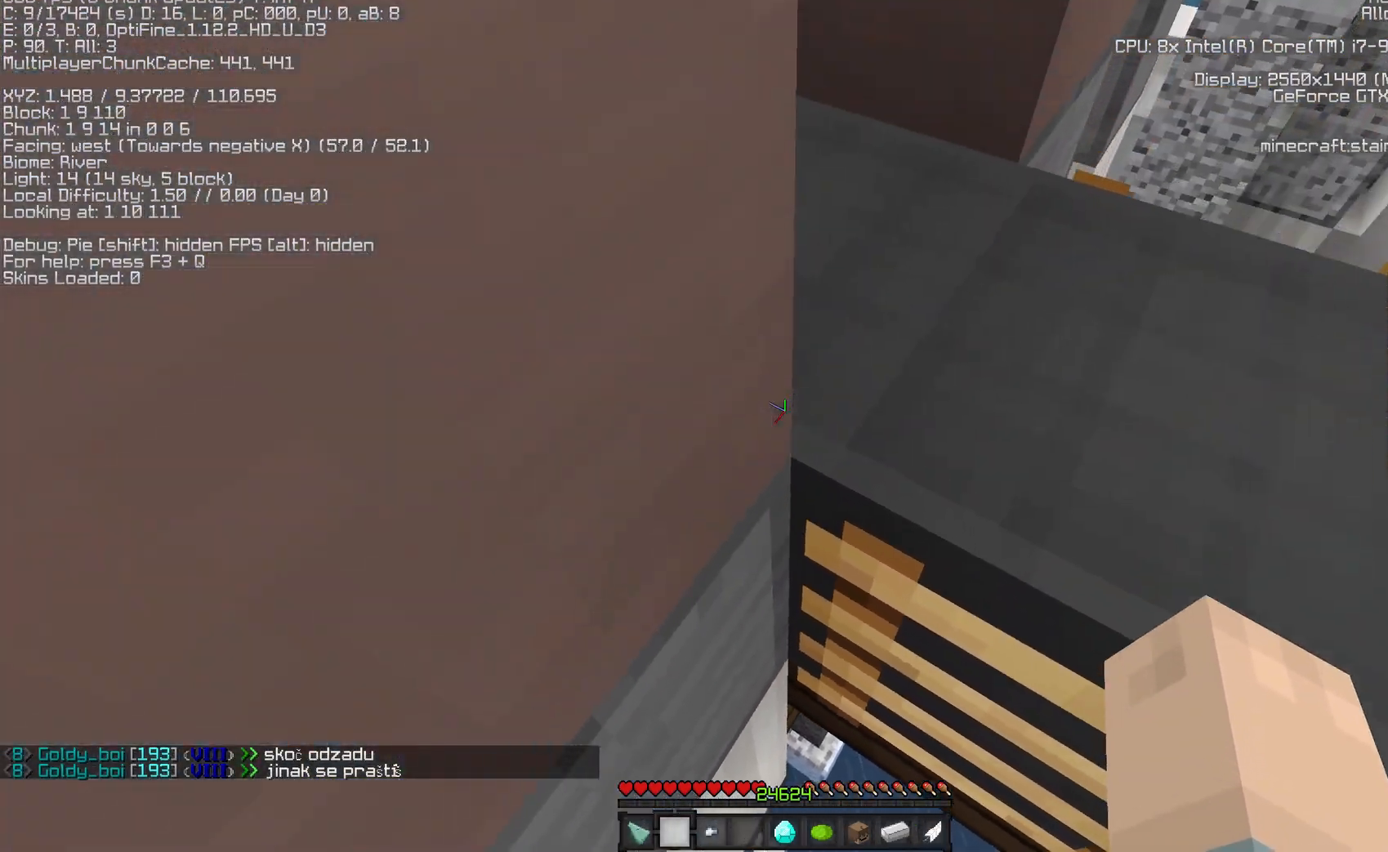
{"keys": ["d", "w"], "mouse": [], "events": [[67, "d", "up"], [350, "d", "down"]]}
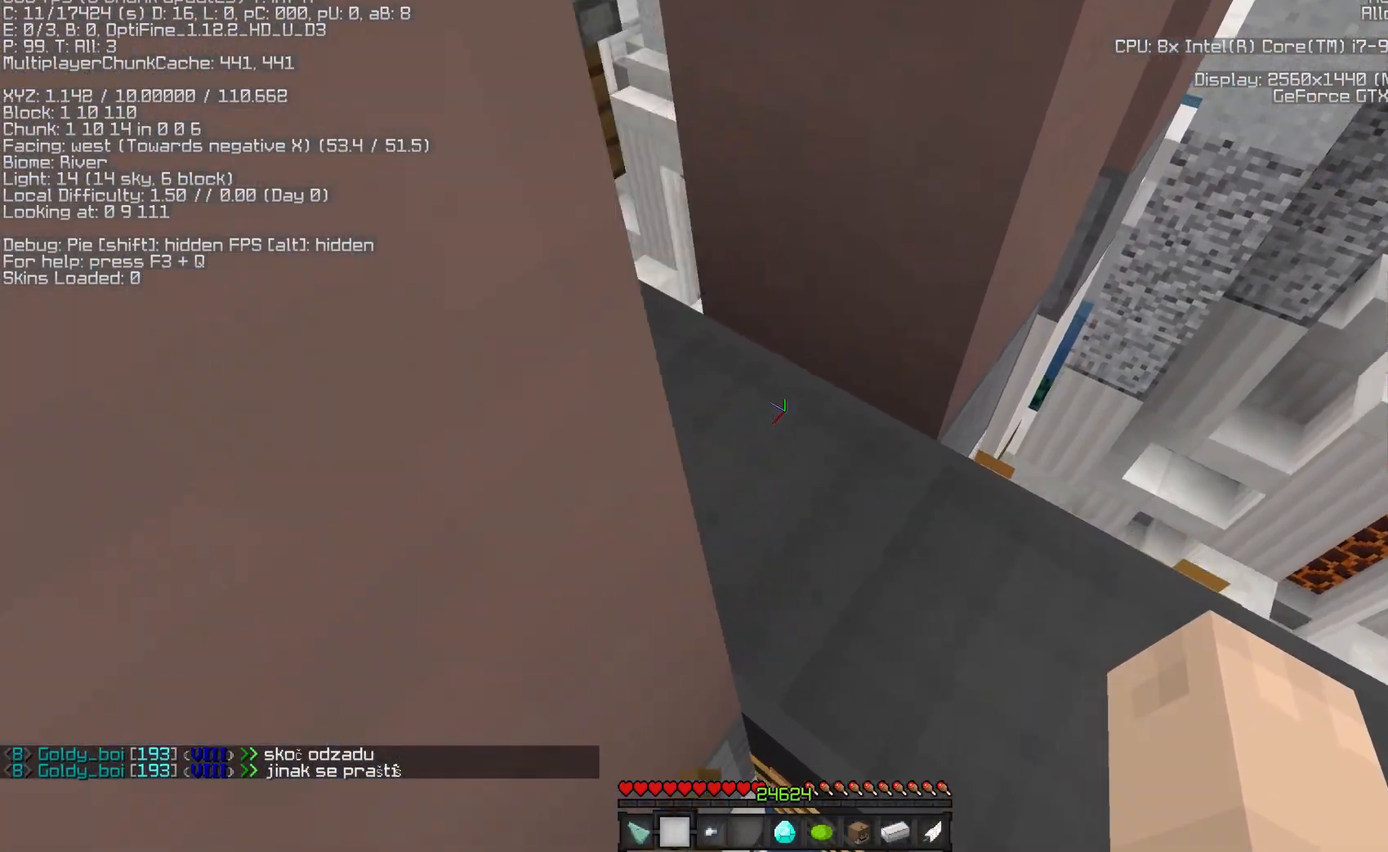
{"keys": ["a", "w"], "mouse": [], "events": [[150, "a", "down"], [183, "d", "up"]]}
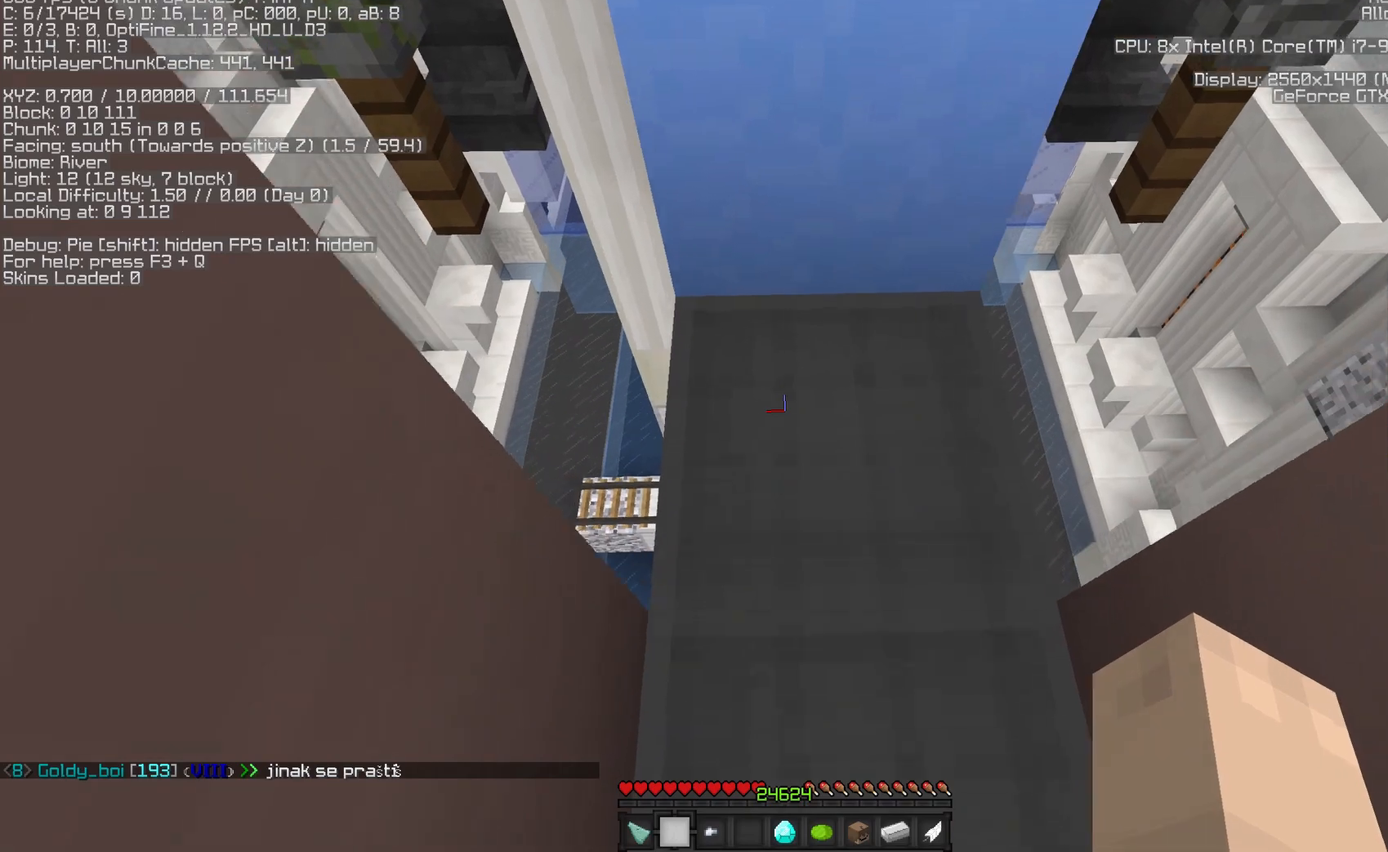
{"keys": [], "mouse": [], "events": [[167, "w", "up"], [283, "a", "up"]]}
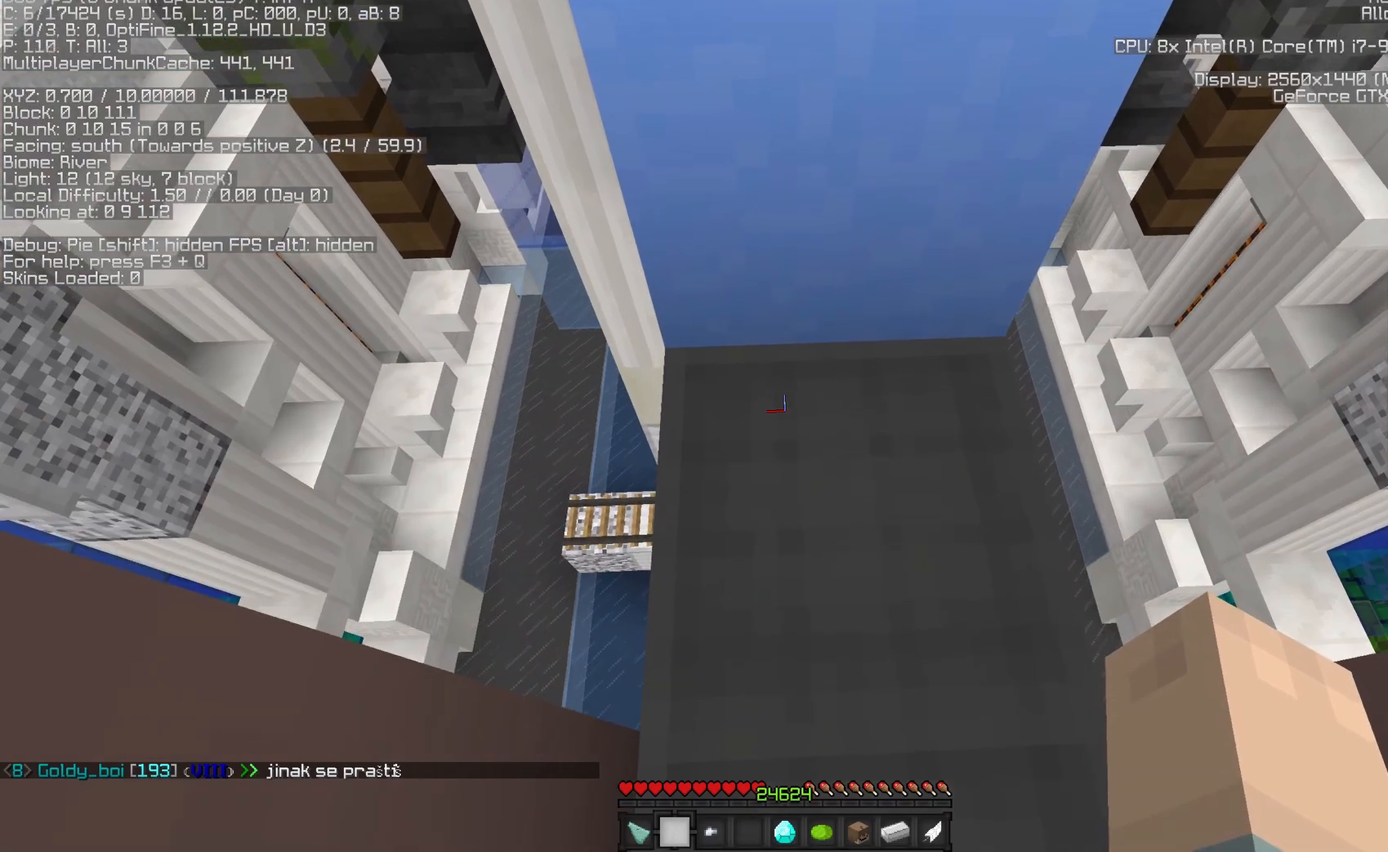
{"keys": [], "mouse": [], "events": []}
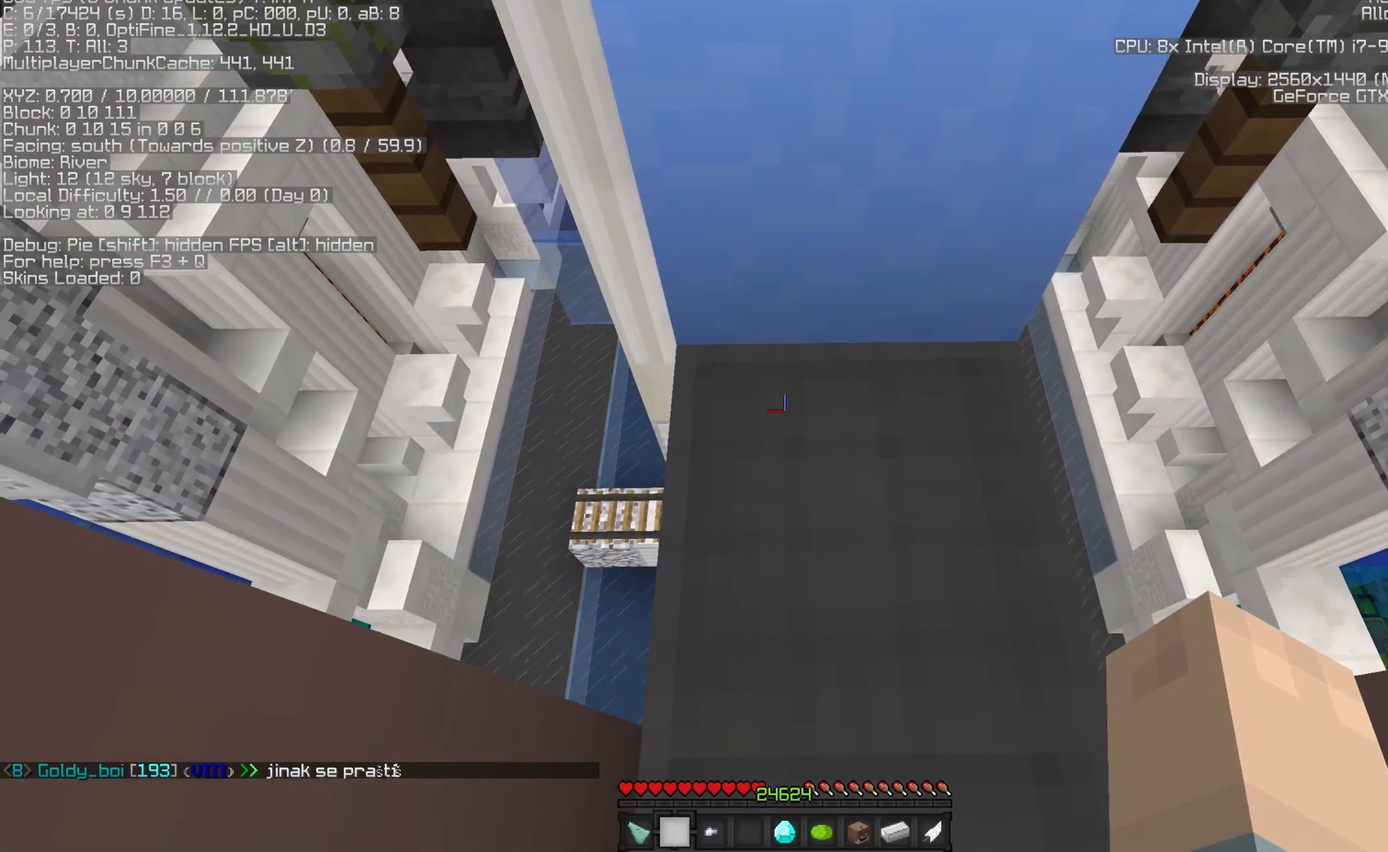
{"keys": [], "mouse": [], "events": []}
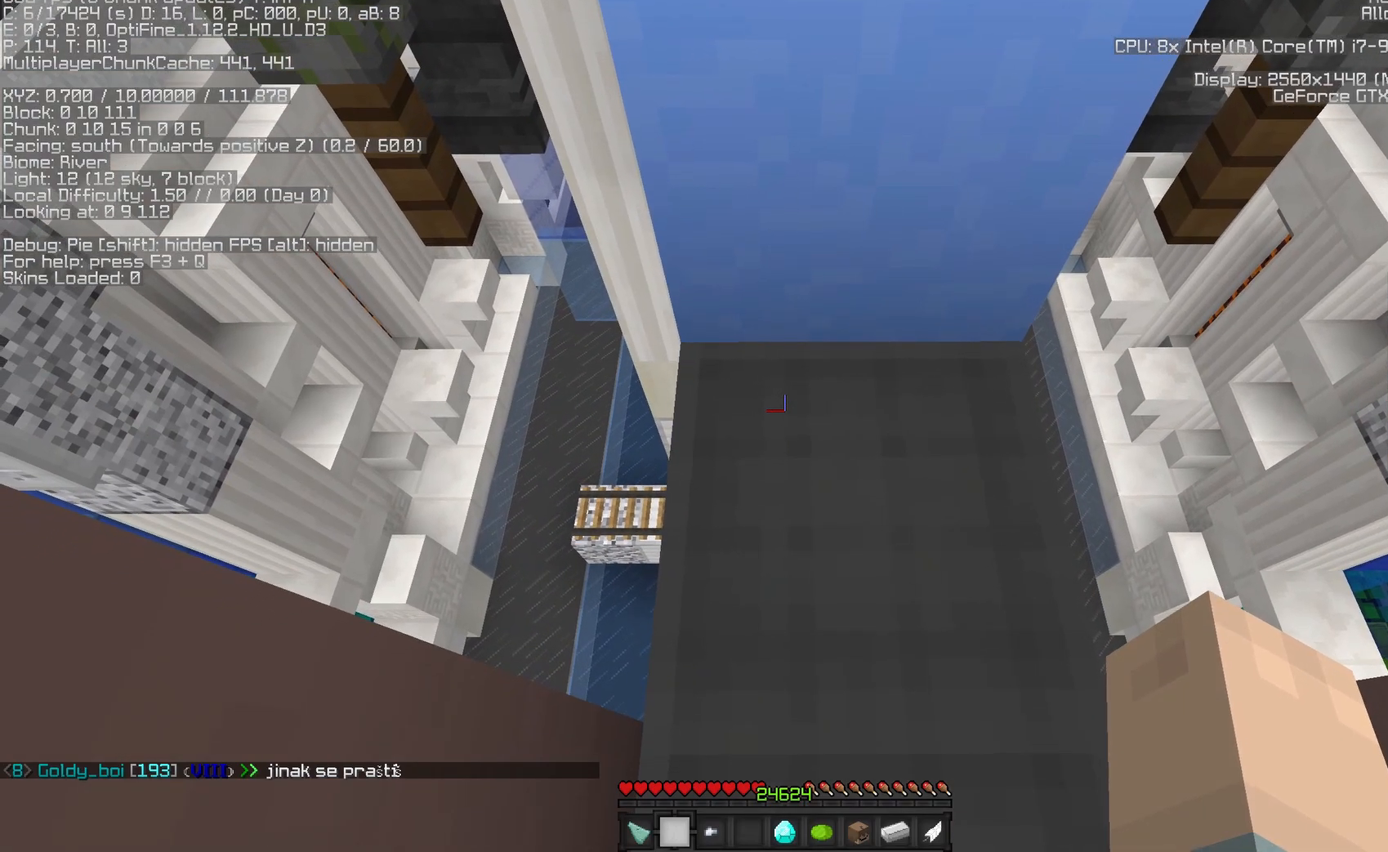
{"keys": [], "mouse": [], "events": []}
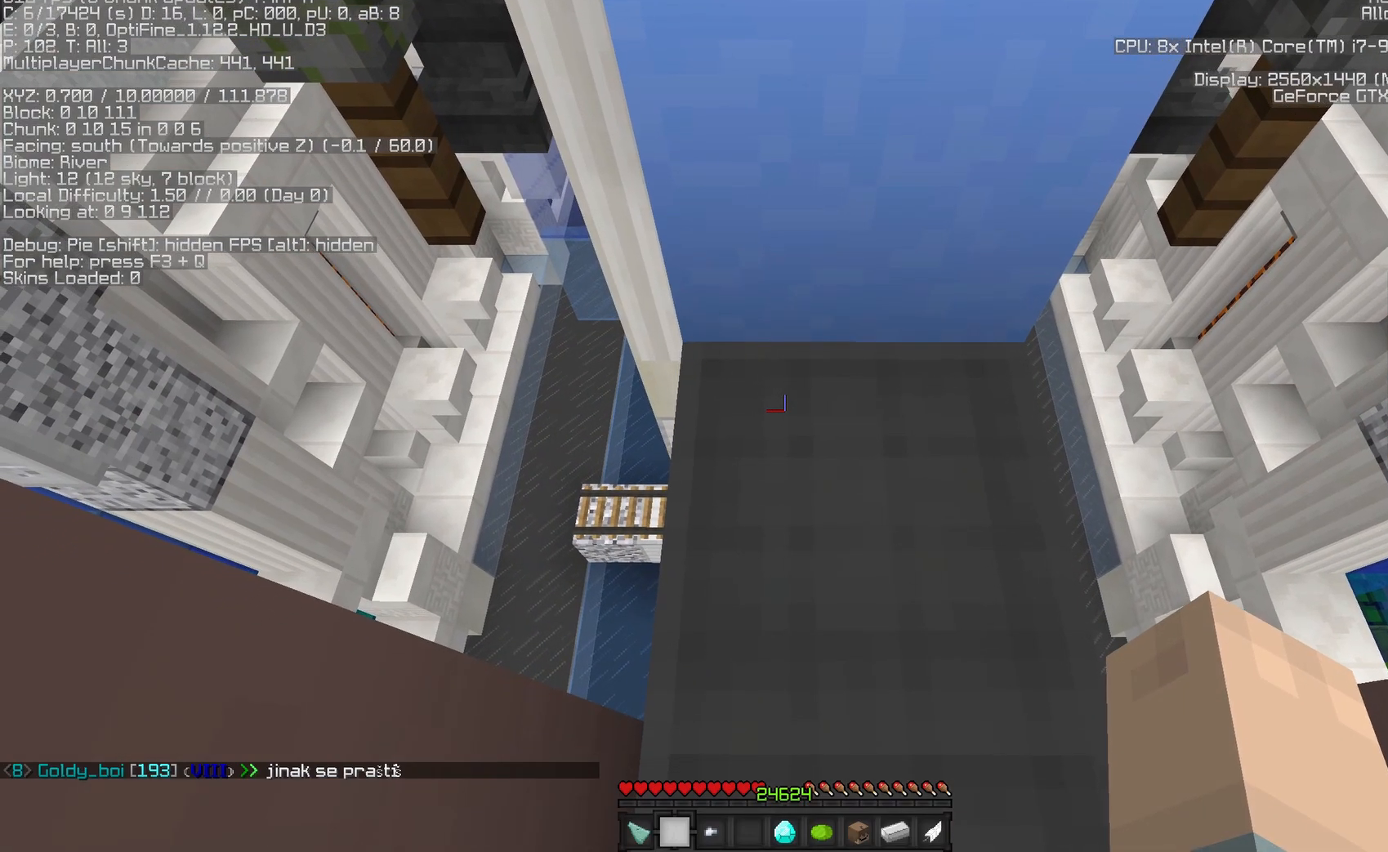
{"keys": [], "mouse": [], "events": []}
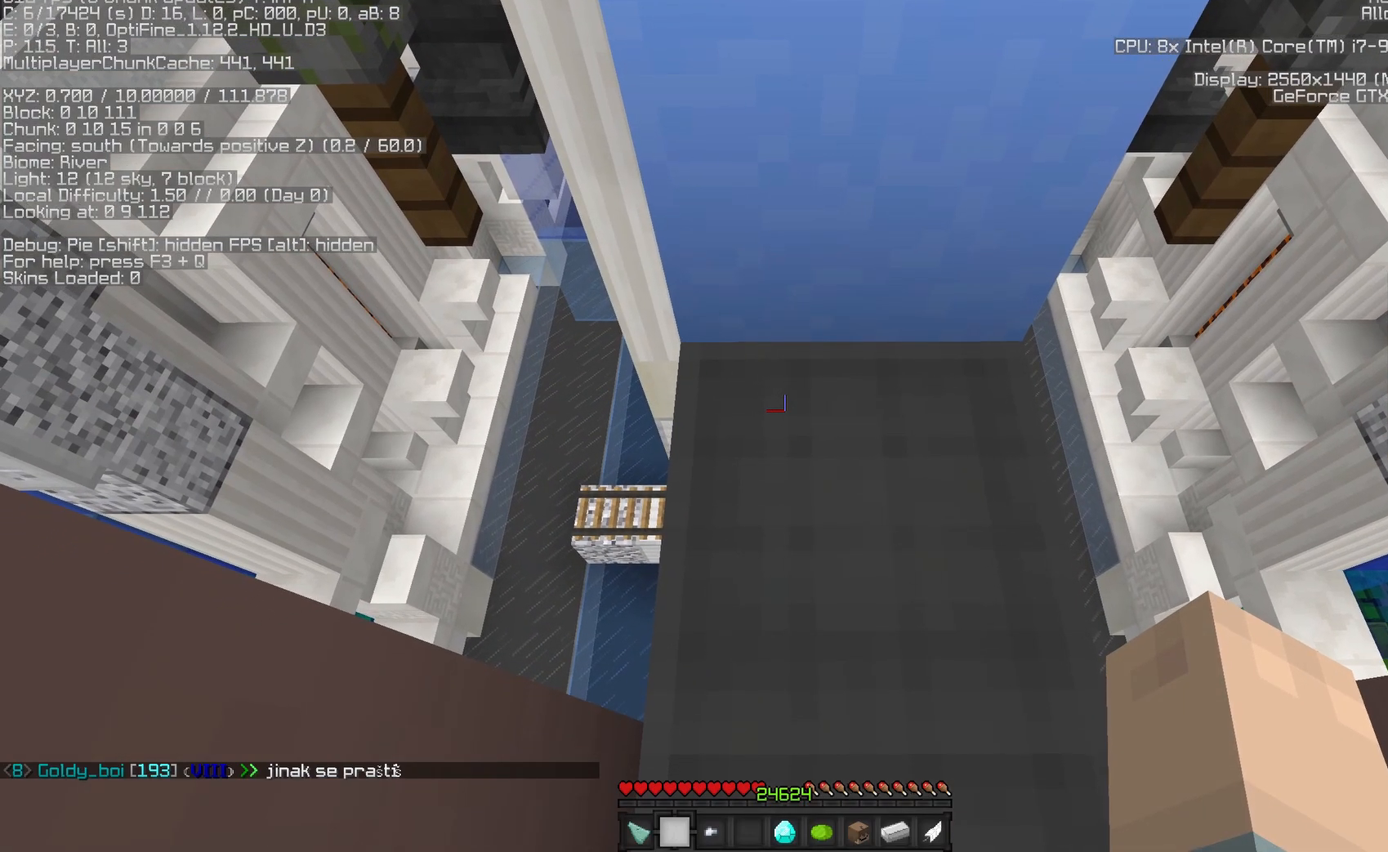
{"keys": ["w"], "mouse": [], "events": [[383, "w", "down"]]}
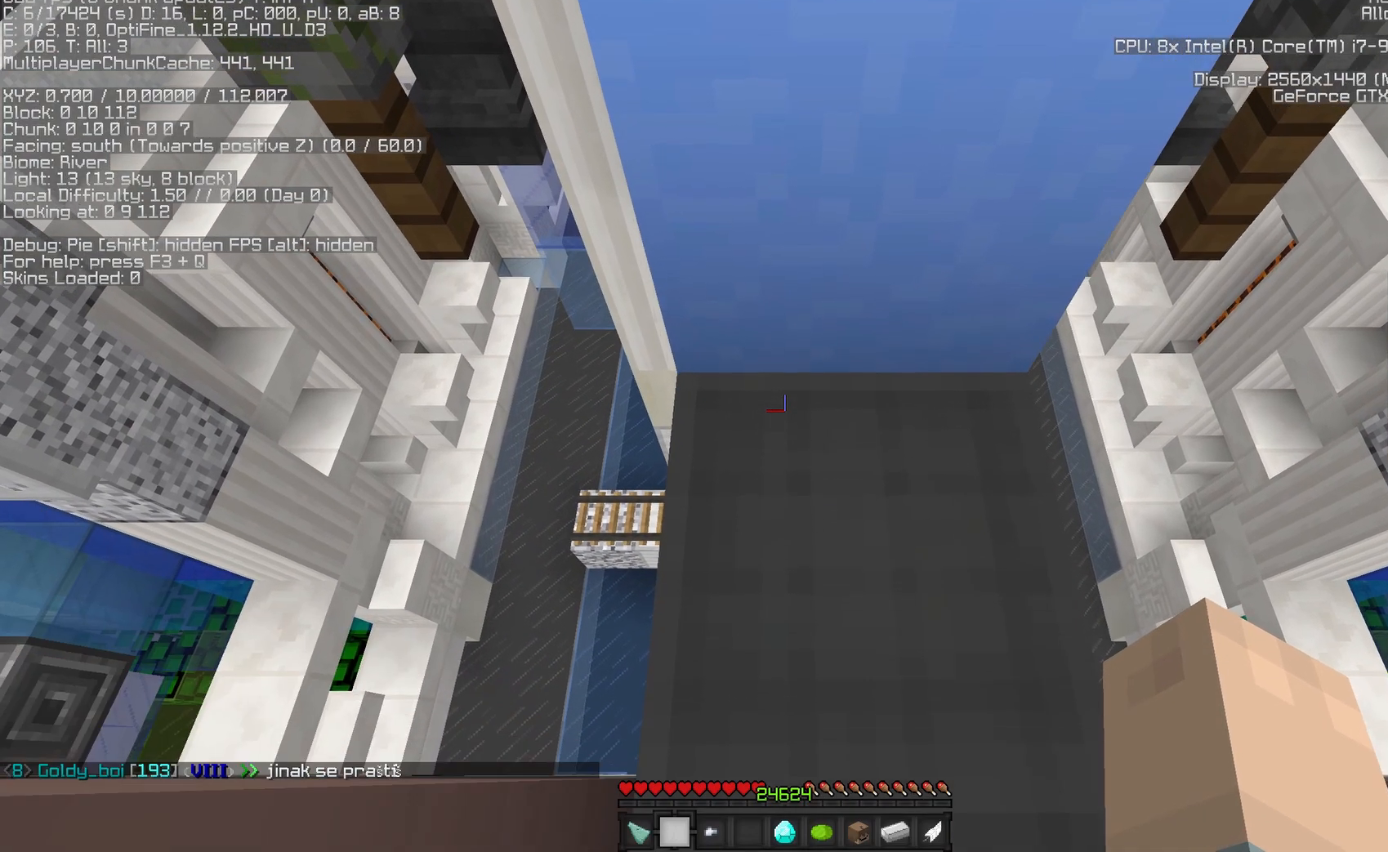
{"keys": [], "mouse": [], "events": [[267, "w", "up"], [400, "a", "down"], [500, "a", "up"]]}
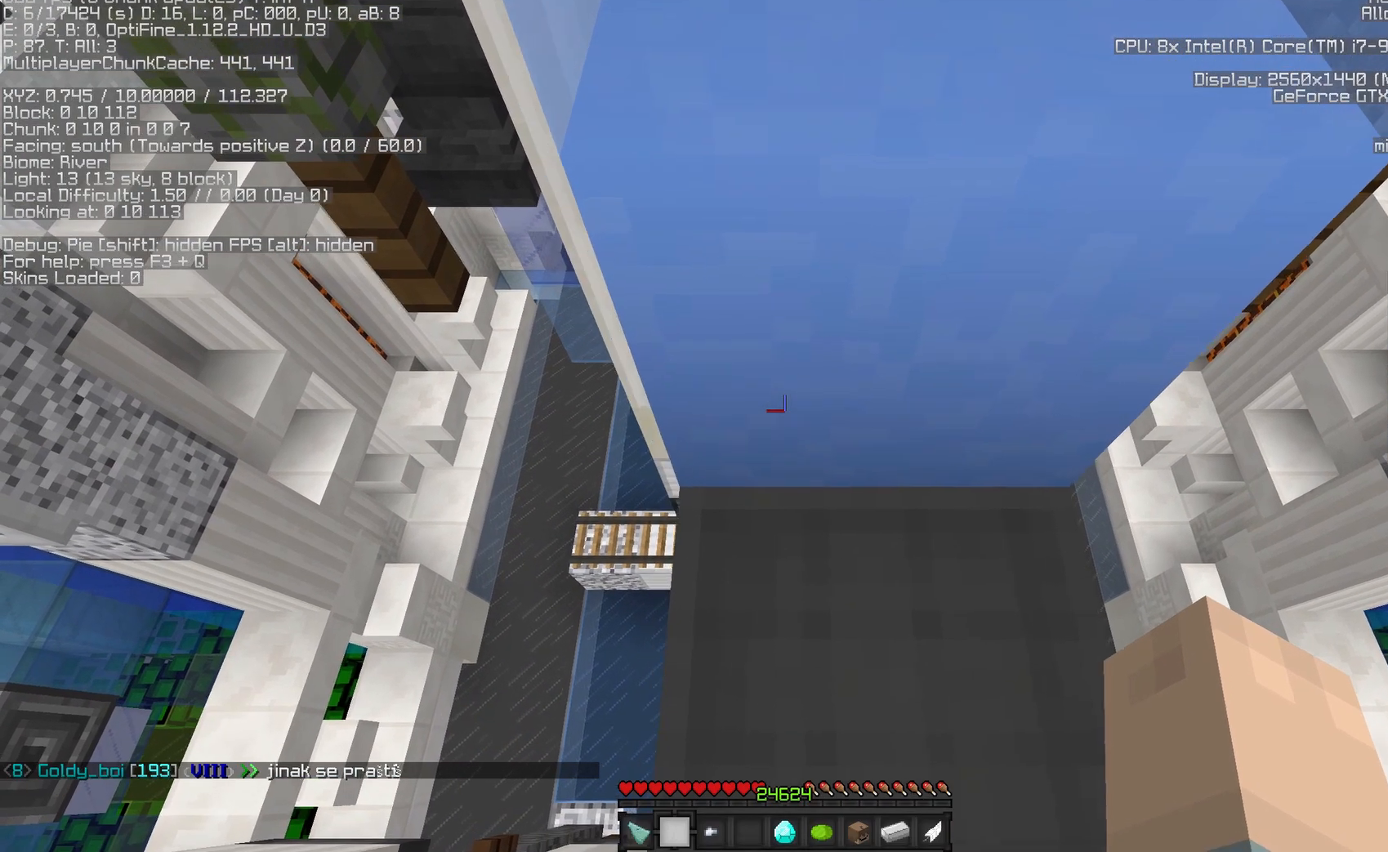
{"keys": ["s"], "mouse": [], "events": [[317, "s", "down"]]}
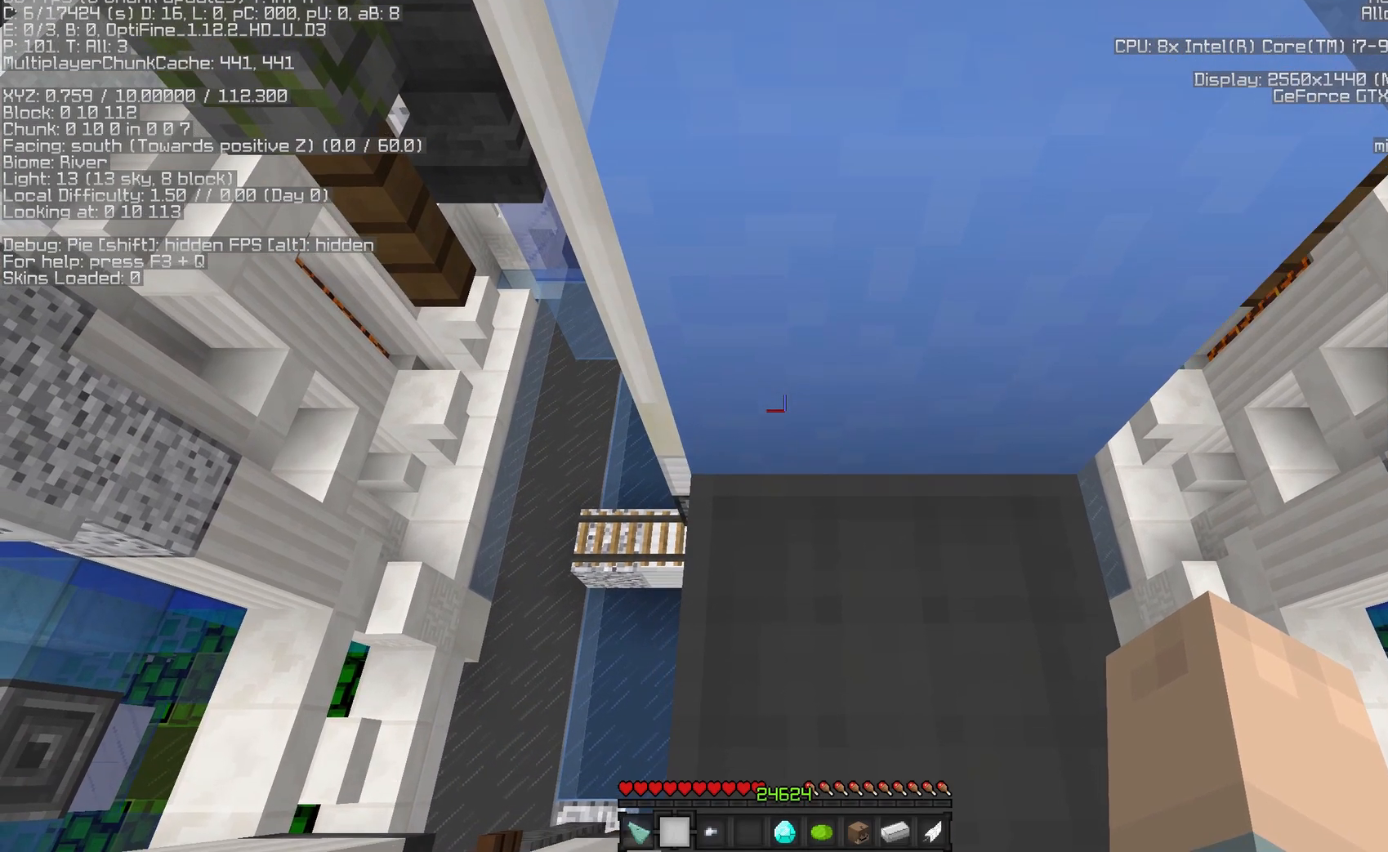
{"keys": [], "mouse": [], "events": [[117, "s", "up"]]}